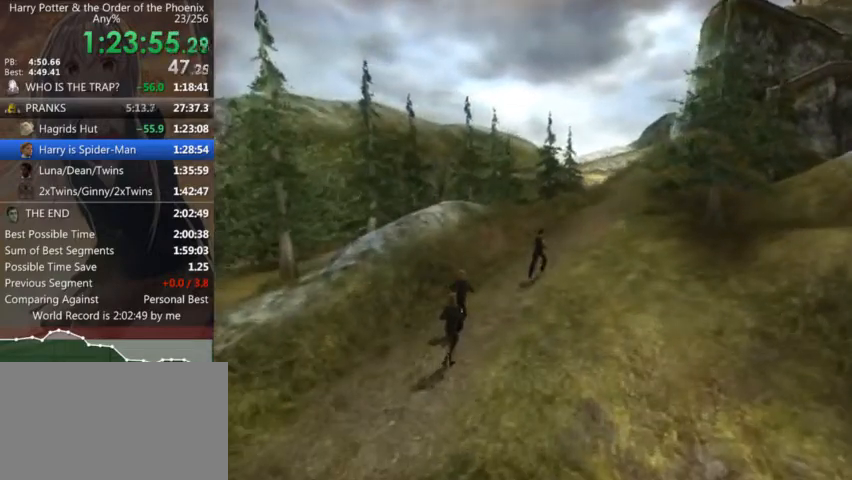
Gameplay with keyboard and mouse; each line is a JSON object with the keys and mouse buttons held at the frame after it. "events" lists presses ("down") and releases ("up") of "a", "c", "ctrl", "d", "down", "escape", "left", "return", "right", "s", "shift_l", "shift_r", "space", "tab", "up", "w", "mouse_left" and "mouse_right" between this image and that frame as [ms after this image, input, new state], when the widget could be followed in between. "mouse_left", "mouse_right" = the "left", "right" buttons of the "mouse" list. No other keys are recorded. Mouse movement is not recorded.
{"keys": ["d", "shift_l", "w"], "mouse": [], "events": []}
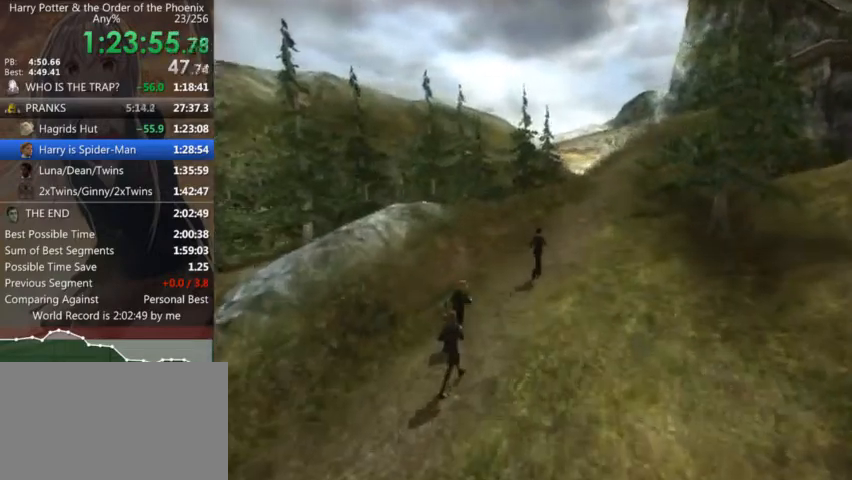
{"keys": ["d", "shift_l", "w"], "mouse": [], "events": []}
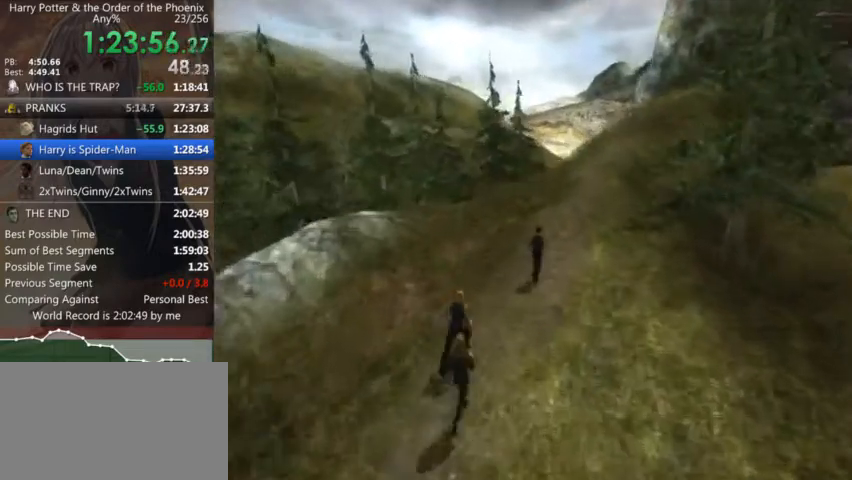
{"keys": ["d", "shift_l", "w"], "mouse": [], "events": []}
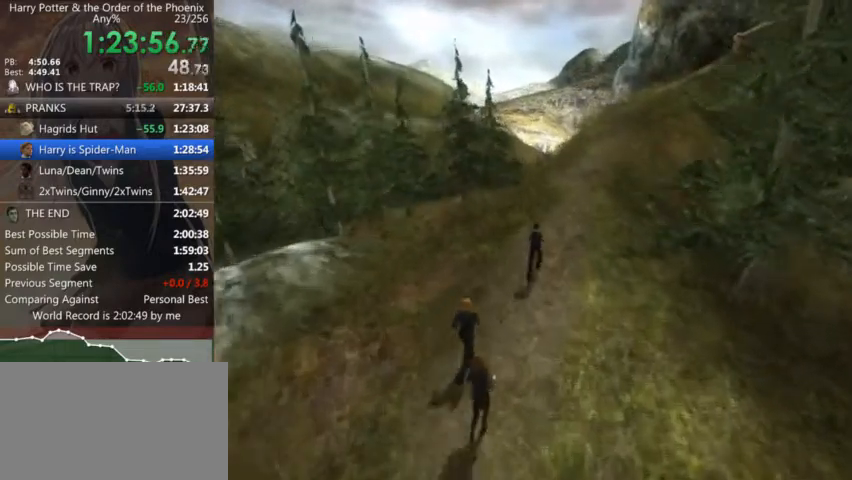
{"keys": ["d", "shift_l", "w"], "mouse": [], "events": []}
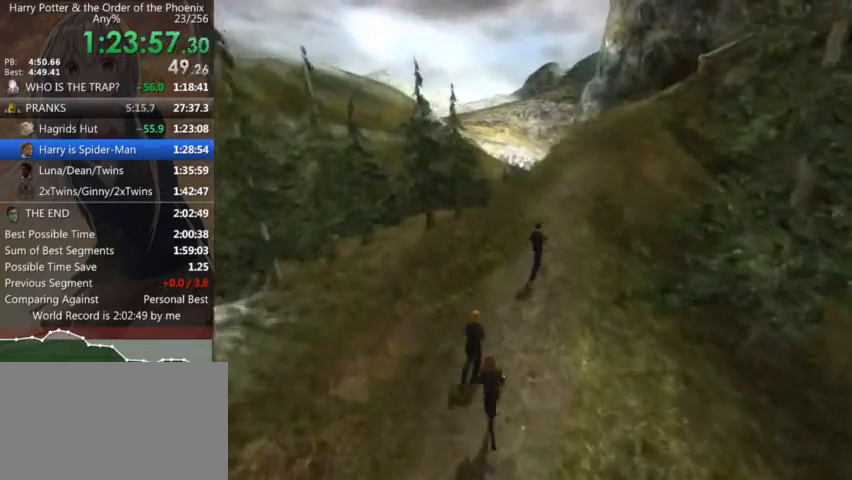
{"keys": ["d", "shift_l", "w"], "mouse": [], "events": []}
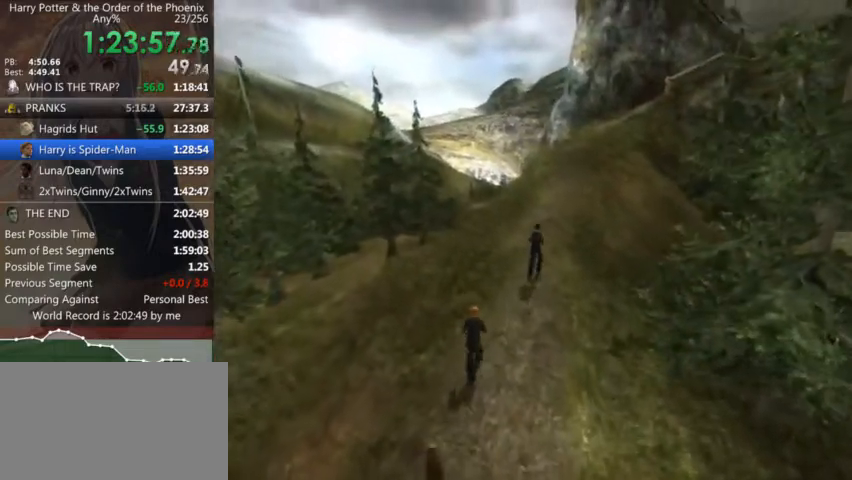
{"keys": ["d", "shift_l", "w"], "mouse": [], "events": []}
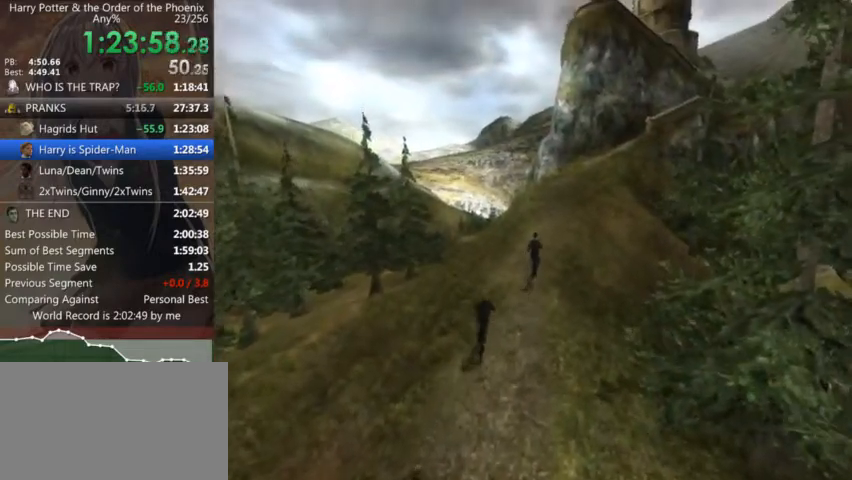
{"keys": ["d", "shift_l", "w"], "mouse": [], "events": []}
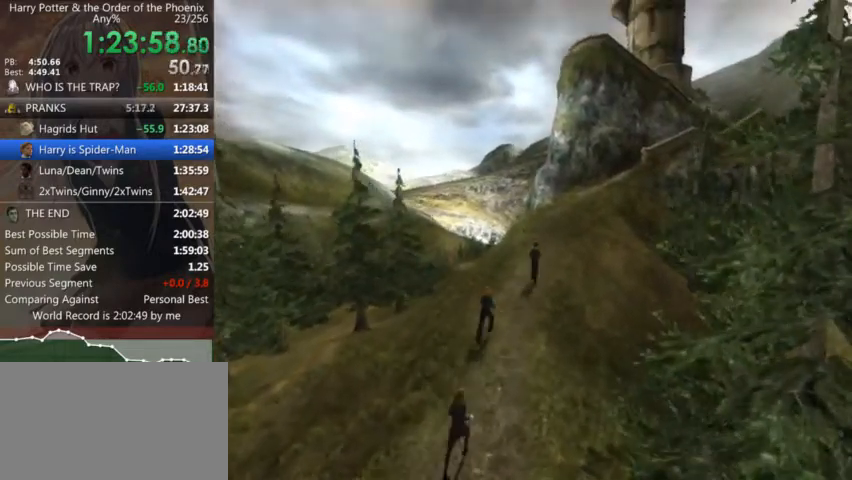
{"keys": ["d", "shift_l", "w"], "mouse": [], "events": []}
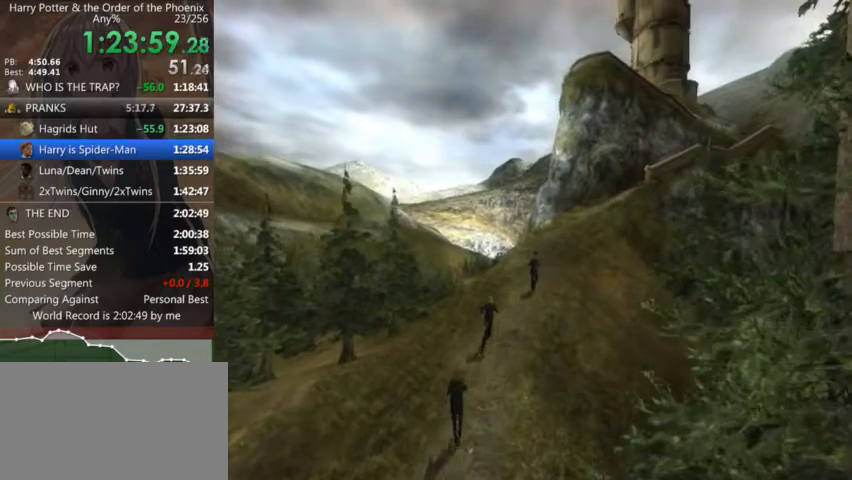
{"keys": ["d", "shift_l", "w"], "mouse": [], "events": []}
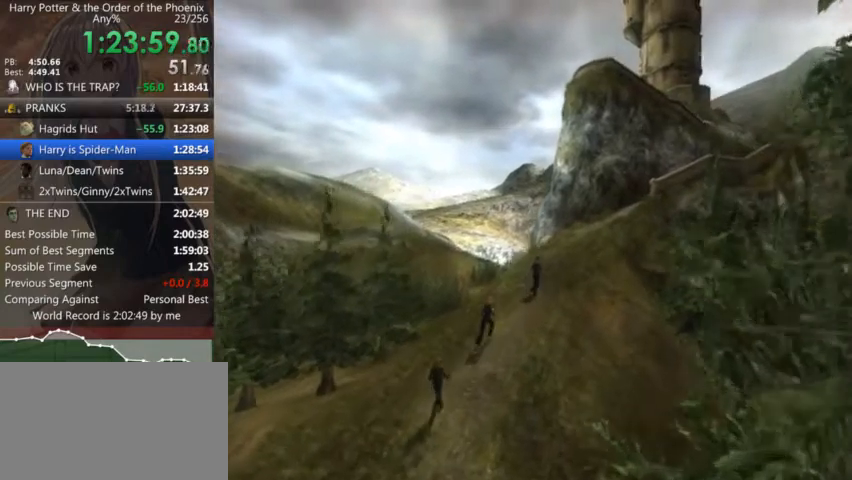
{"keys": ["d", "shift_l"], "mouse": [], "events": [[400, "w", "up"]]}
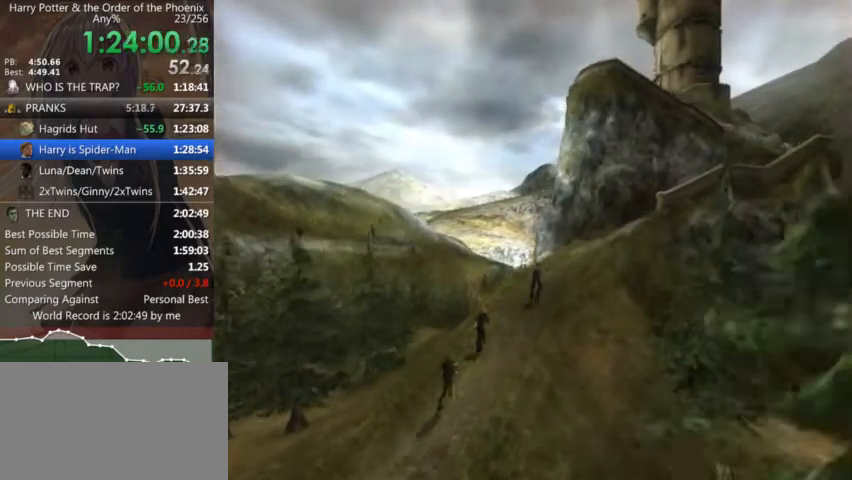
{"keys": ["d", "shift_l"], "mouse": [], "events": []}
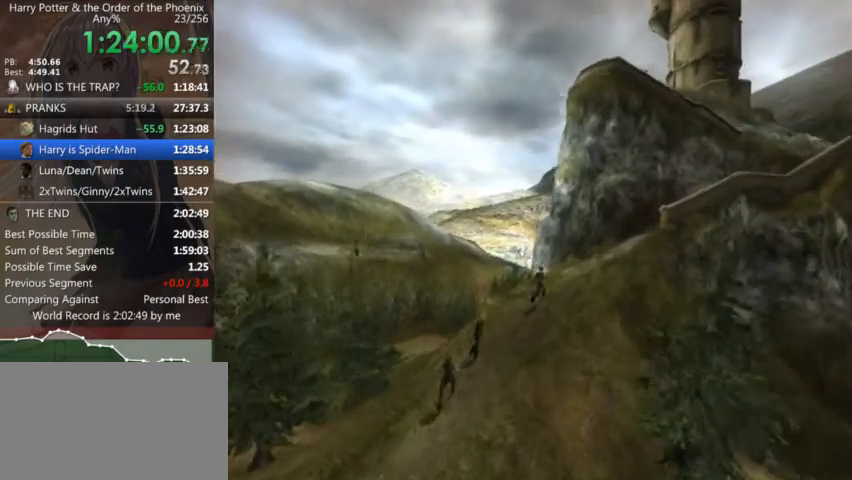
{"keys": ["d", "shift_l"], "mouse": [], "events": [[234, "w", "down"], [500, "w", "up"]]}
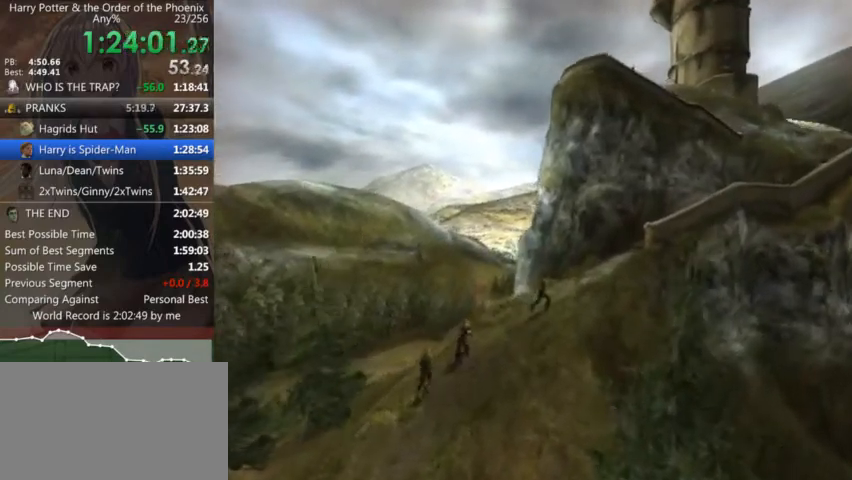
{"keys": ["d", "shift_l"], "mouse": [], "events": []}
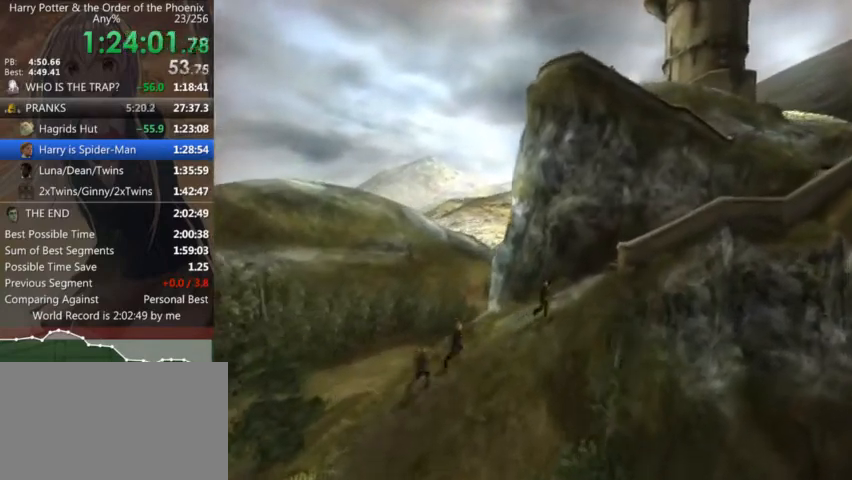
{"keys": ["d", "shift_l"], "mouse": [], "events": []}
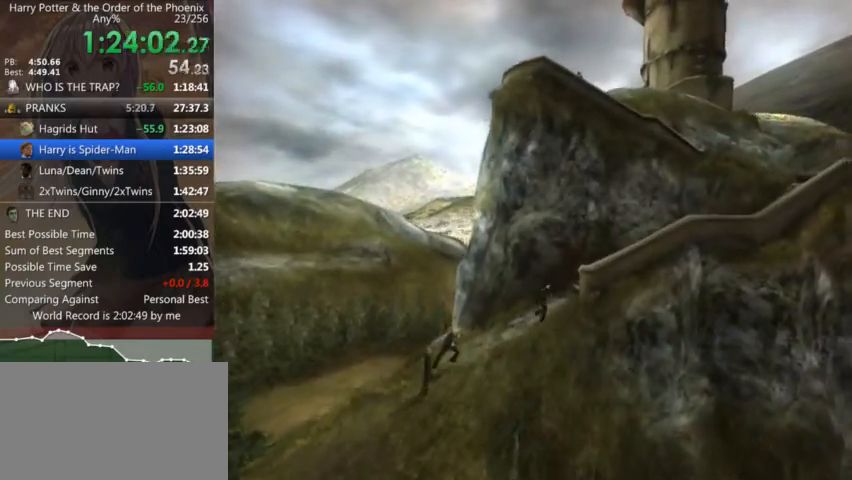
{"keys": ["d", "shift_l"], "mouse": [], "events": []}
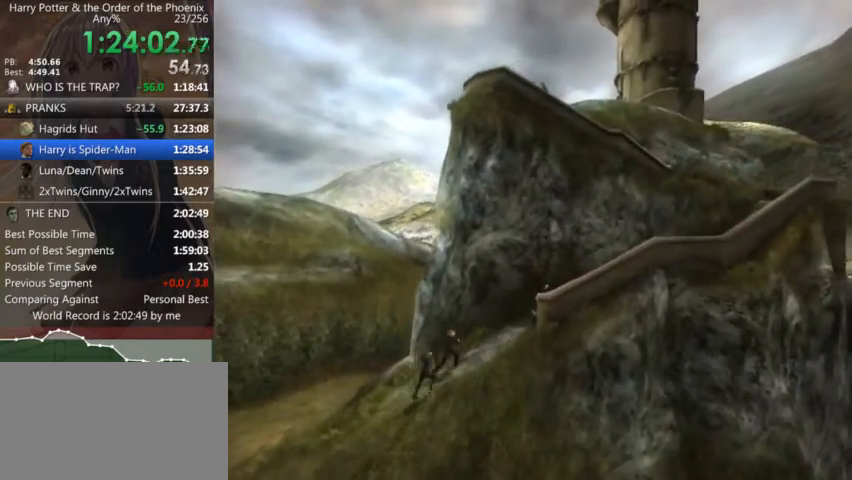
{"keys": ["d", "shift_l"], "mouse": [], "events": []}
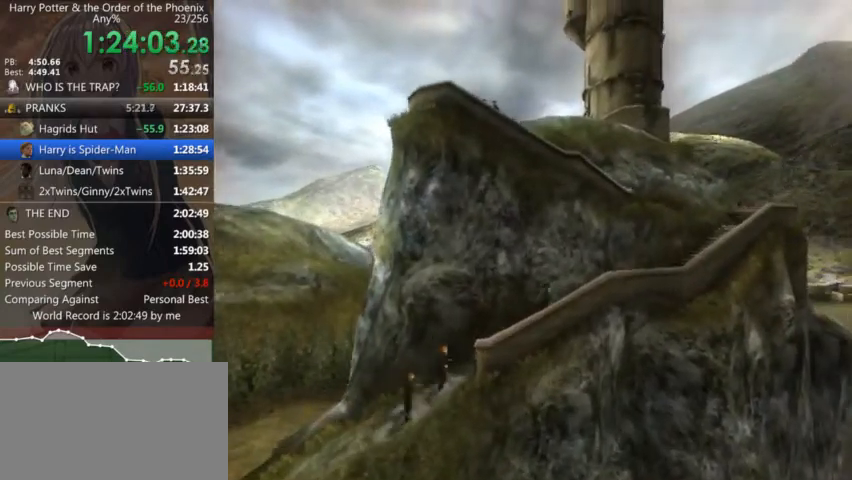
{"keys": ["d", "shift_l"], "mouse": [], "events": []}
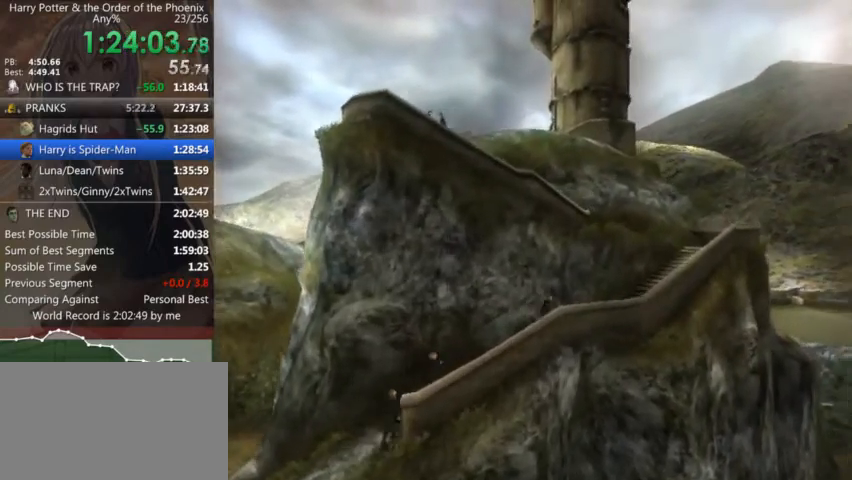
{"keys": ["d", "shift_l", "w"], "mouse": [], "events": [[200, "w", "down"]]}
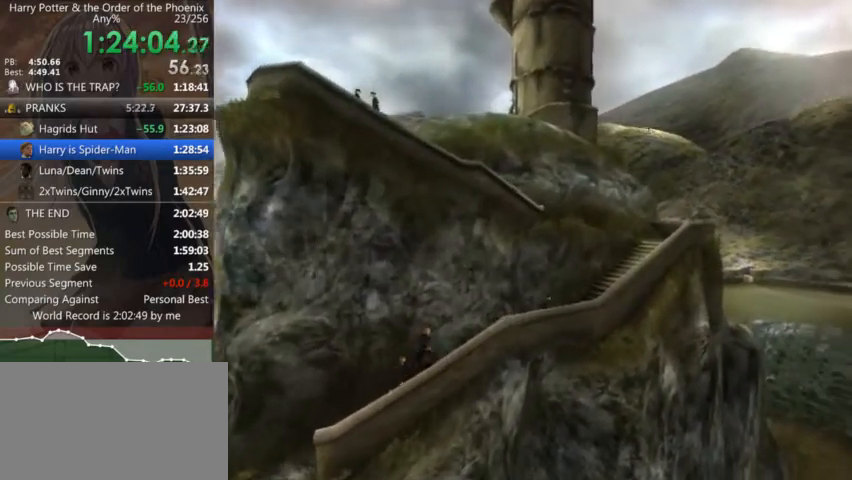
{"keys": ["d", "shift_l", "w"], "mouse": [], "events": []}
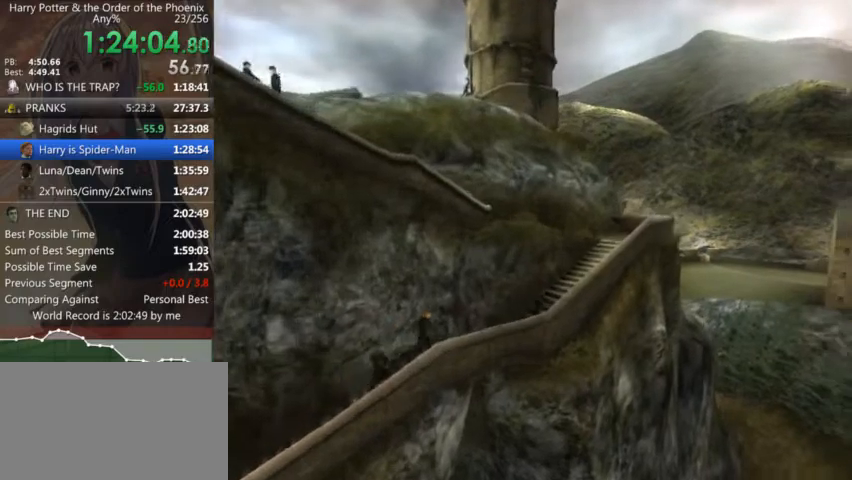
{"keys": ["d", "shift_l", "w"], "mouse": [], "events": []}
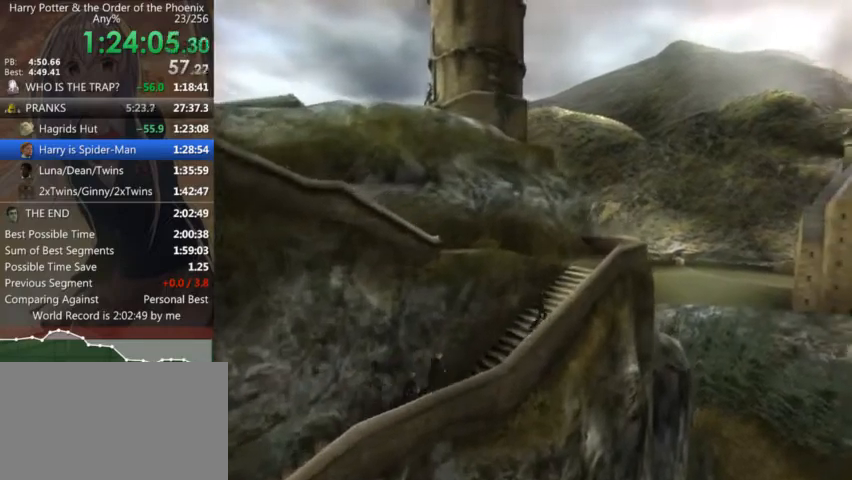
{"keys": ["a", "shift_l", "w"], "mouse": [], "events": [[334, "d", "up"], [500, "a", "down"]]}
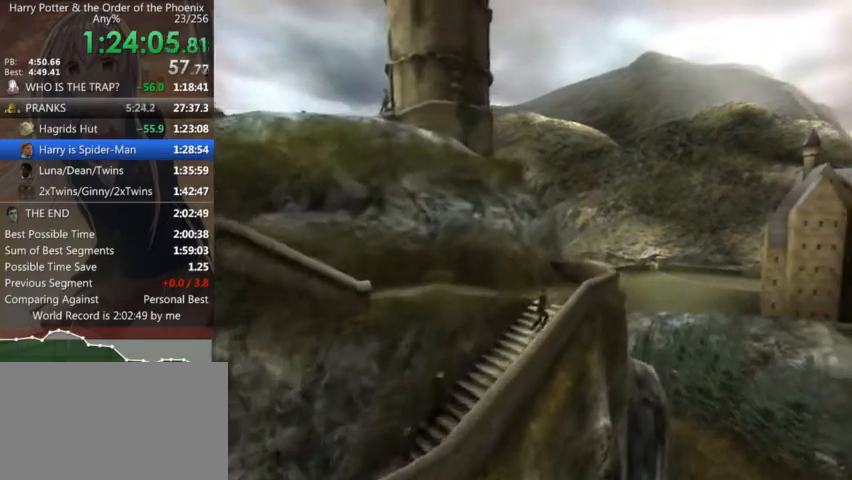
{"keys": ["a", "s", "shift_l"], "mouse": [], "events": [[234, "w", "up"], [467, "s", "down"]]}
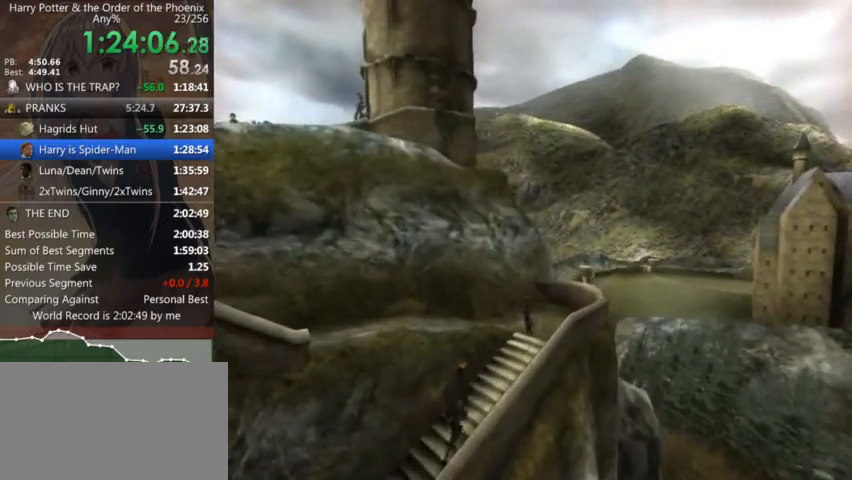
{"keys": ["s", "shift_l"], "mouse": [], "events": [[234, "a", "up"]]}
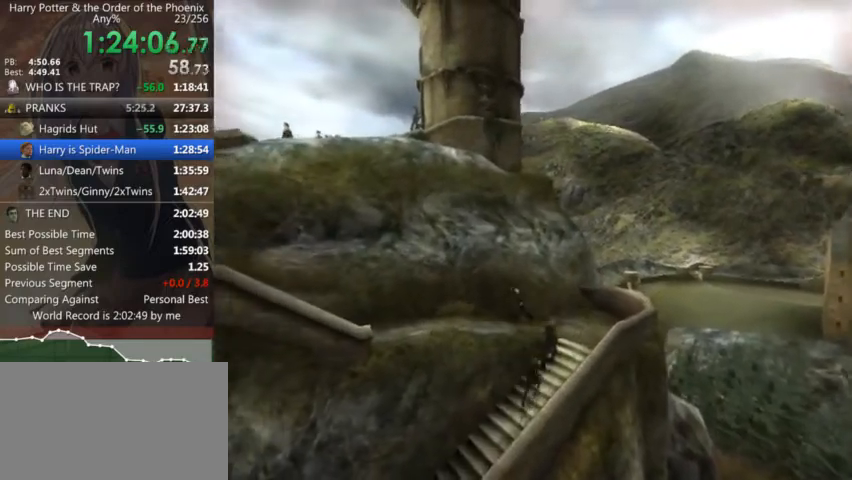
{"keys": ["a", "s", "shift_l"], "mouse": [], "events": [[334, "a", "down"]]}
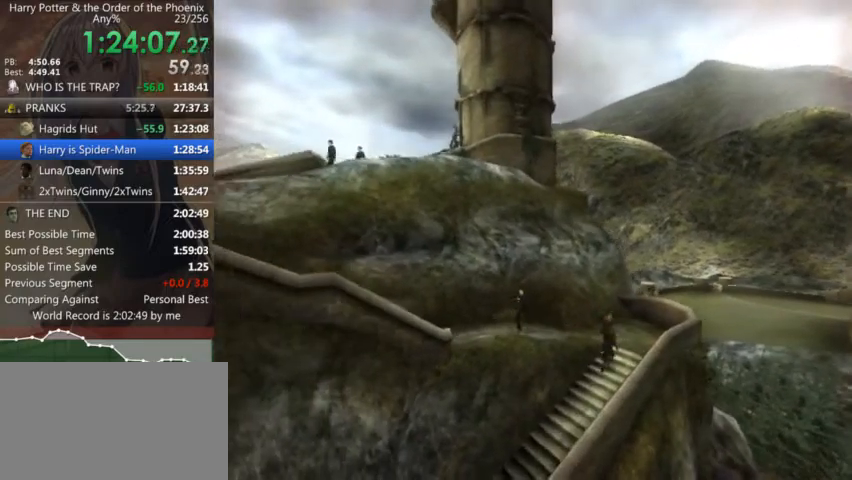
{"keys": ["a", "s", "shift_l"], "mouse": [], "events": []}
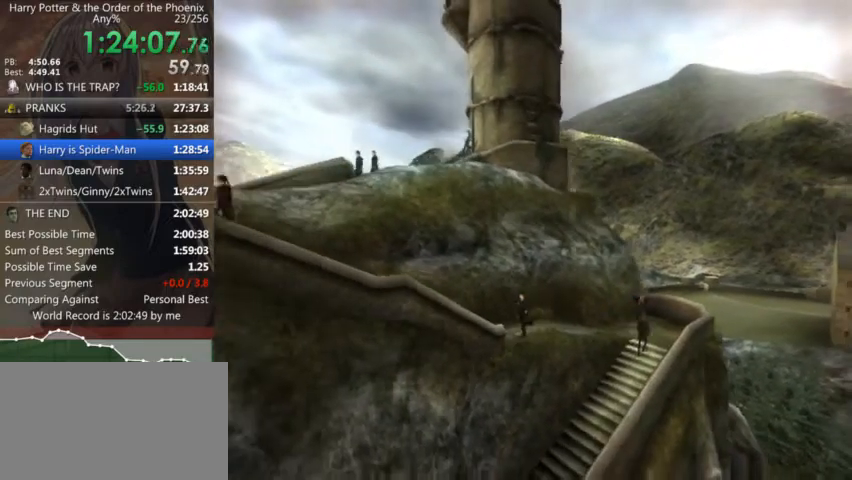
{"keys": ["a", "s", "shift_l"], "mouse": [], "events": []}
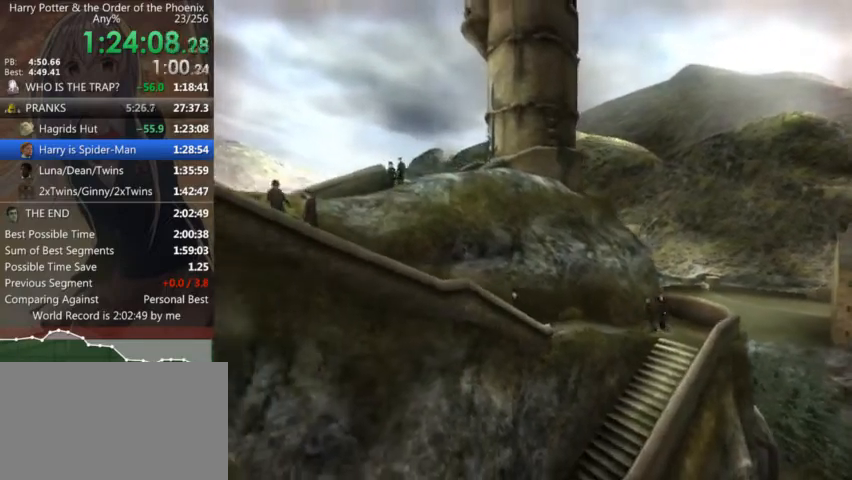
{"keys": ["s", "shift_l"], "mouse": [], "events": [[400, "a", "up"]]}
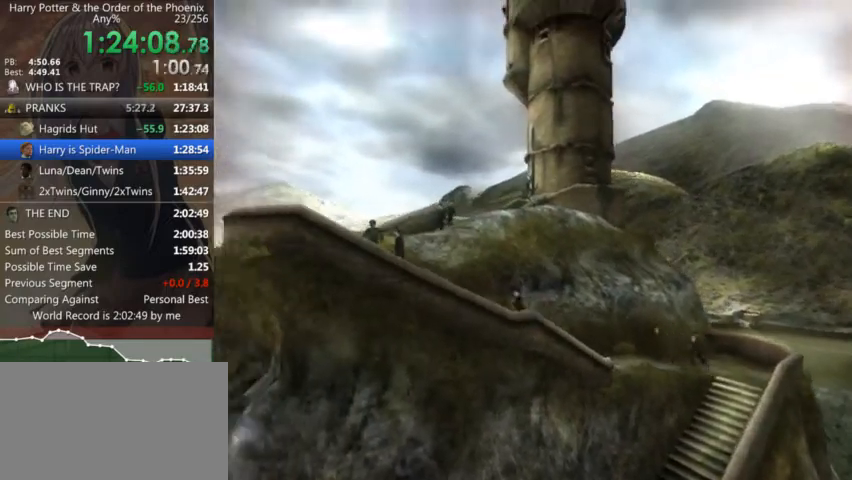
{"keys": ["s", "shift_l"], "mouse": [], "events": []}
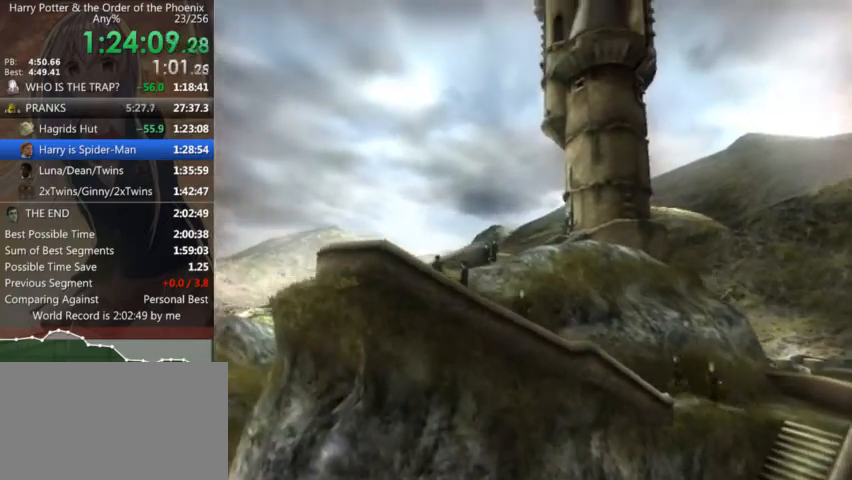
{"keys": ["a", "s", "shift_l"], "mouse": [], "events": [[34, "a", "down"]]}
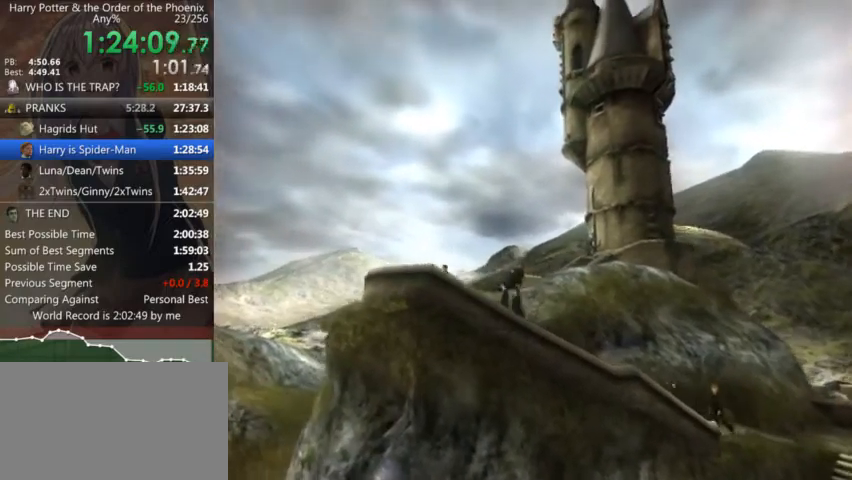
{"keys": ["a", "shift_l"], "mouse": [], "events": [[267, "s", "up"]]}